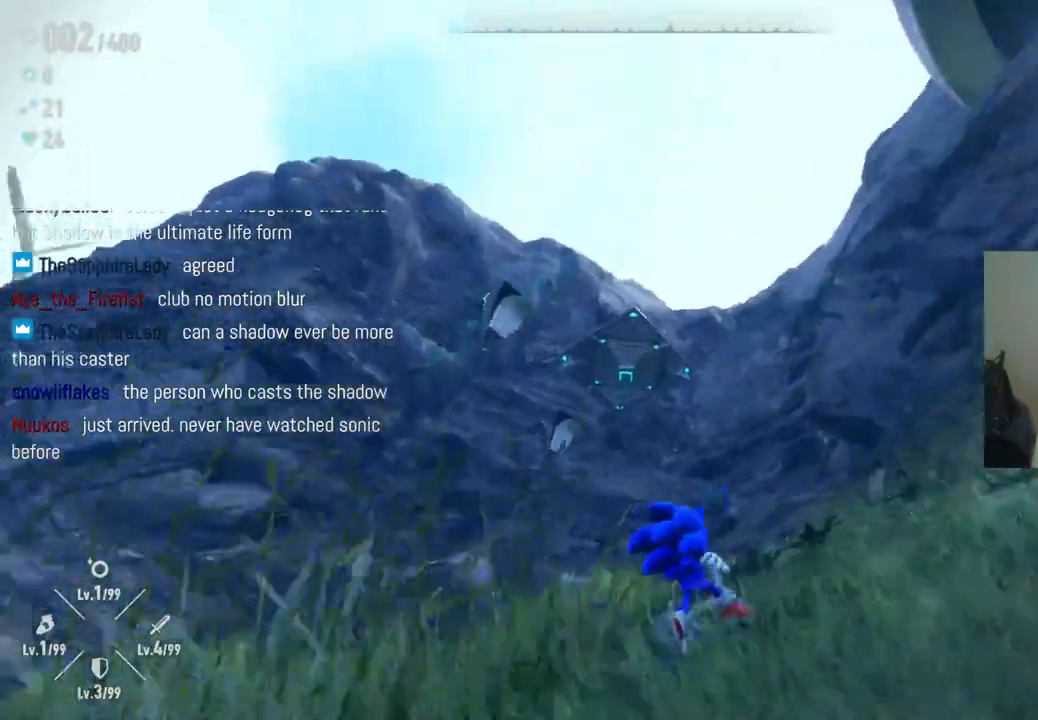
Gameplay with a controller (Xbox layout); each line is a JSON object with the inputs held at the frame after it. "events" lists button and stick changes between this image and that frame as [ms after this image, input, new state], when the widget could be followed in between. Not read: L3 R3.
{"buttons": ["R2"], "left_stick": "up", "right_stick": "down-right", "events": [[217, "right_stick", "down-right"], [283, "R2", "down"], [483, "left_stick", "up"]]}
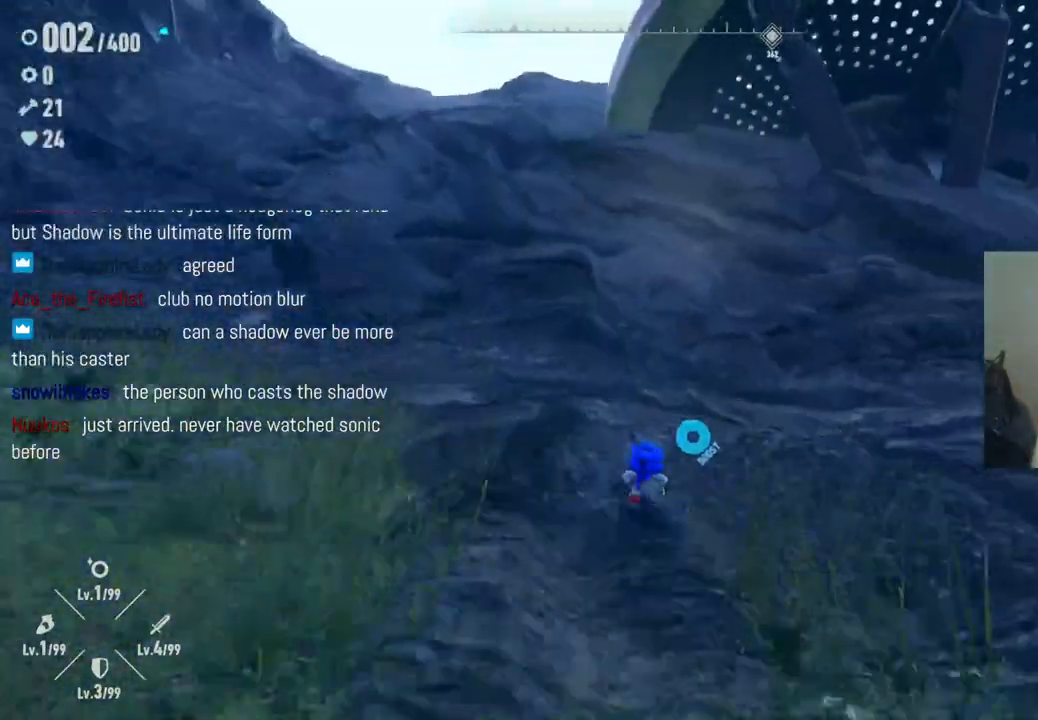
{"buttons": [], "left_stick": "up", "right_stick": "center", "events": [[133, "R2", "up"], [333, "right_stick", "center"]]}
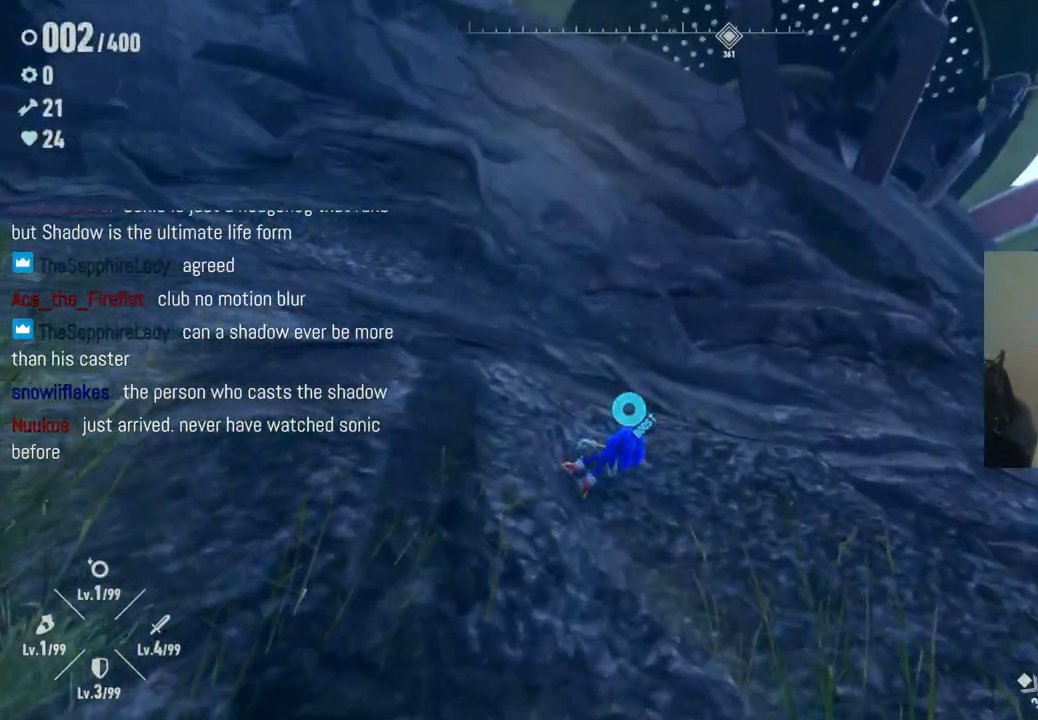
{"buttons": [], "left_stick": "up-right", "right_stick": "center", "events": [[83, "R2", "down"], [400, "R2", "up"], [500, "left_stick", "up-right"]]}
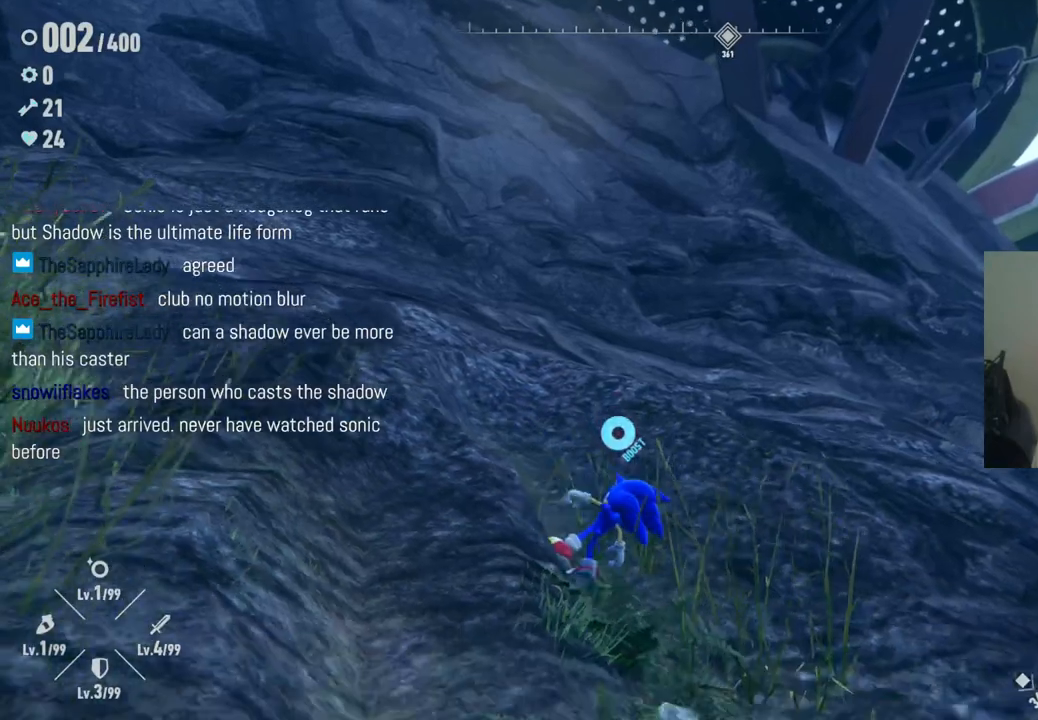
{"buttons": [], "left_stick": "right", "right_stick": "right", "events": [[117, "A", "down"], [117, "left_stick", "right"], [300, "A", "up"], [483, "right_stick", "right"]]}
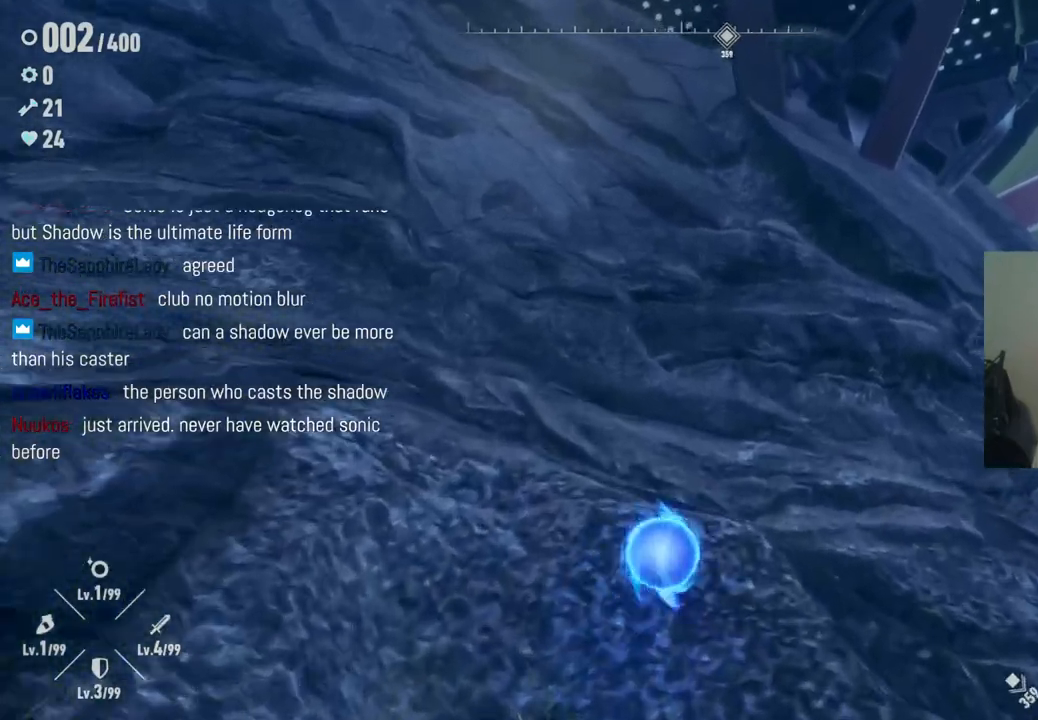
{"buttons": ["R2"], "left_stick": "up", "right_stick": "center", "events": [[133, "left_stick", "up-right"], [133, "right_stick", "down-right"], [283, "right_stick", "center"], [300, "left_stick", "up"], [400, "R2", "down"]]}
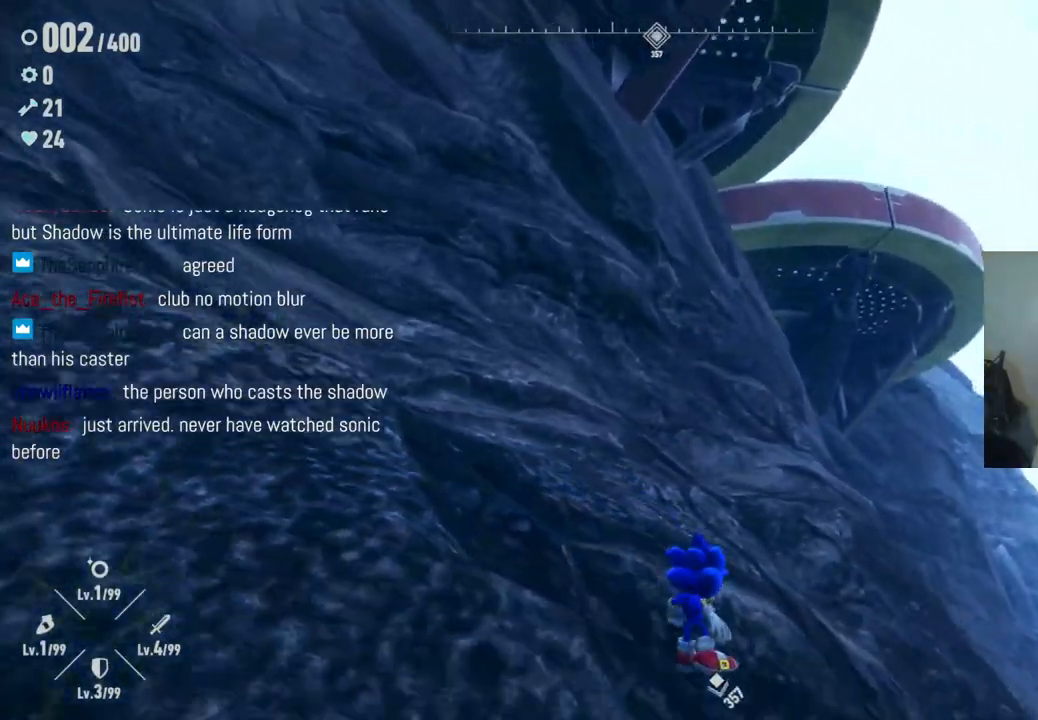
{"buttons": [], "left_stick": "up-left", "right_stick": "center", "events": [[233, "R2", "up"], [383, "left_stick", "up-left"]]}
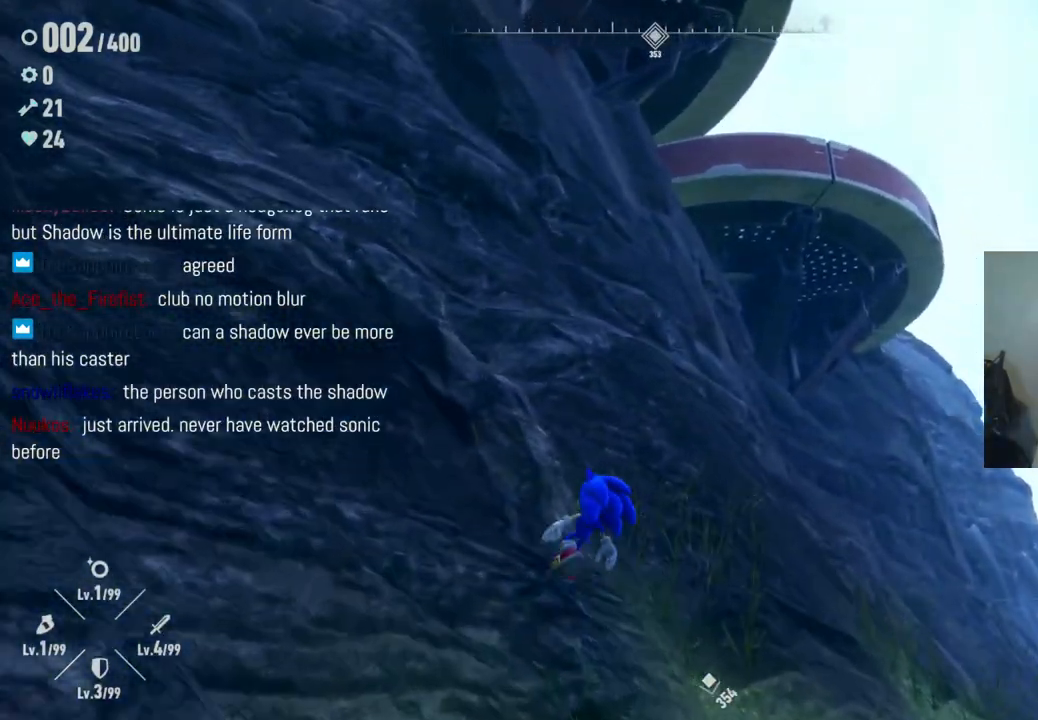
{"buttons": ["R2"], "left_stick": "up-left", "right_stick": "down", "events": [[317, "R2", "down"], [383, "right_stick", "down"]]}
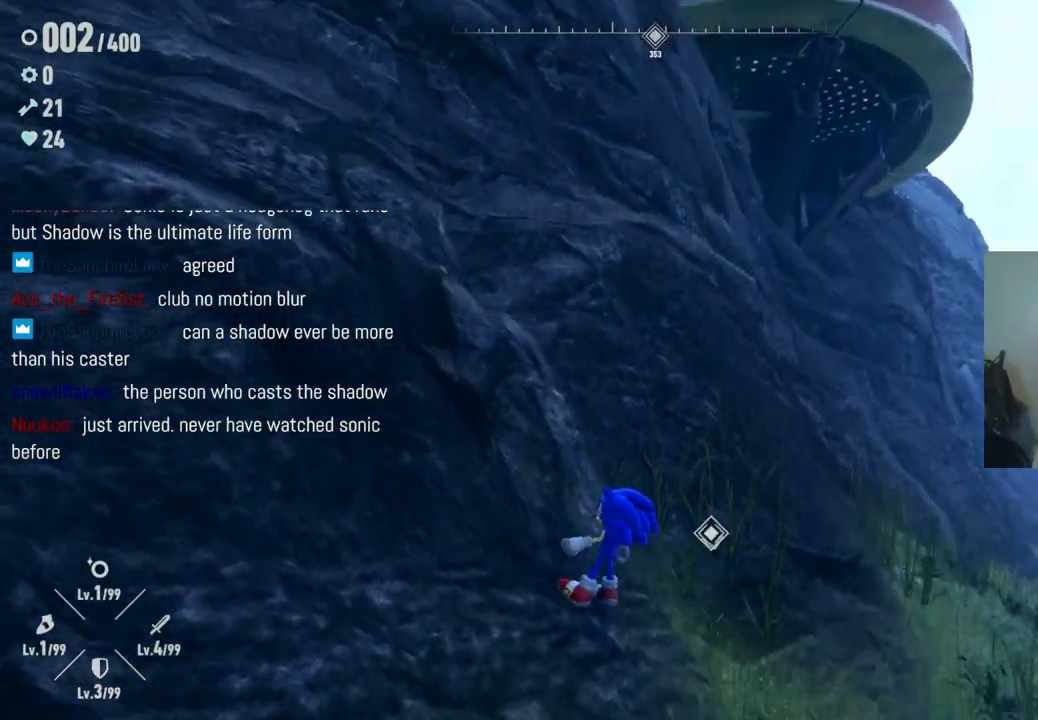
{"buttons": [], "left_stick": "right", "right_stick": "center", "events": [[117, "right_stick", "center"], [167, "R2", "up"], [183, "left_stick", "up"], [300, "left_stick", "up-right"], [400, "left_stick", "right"]]}
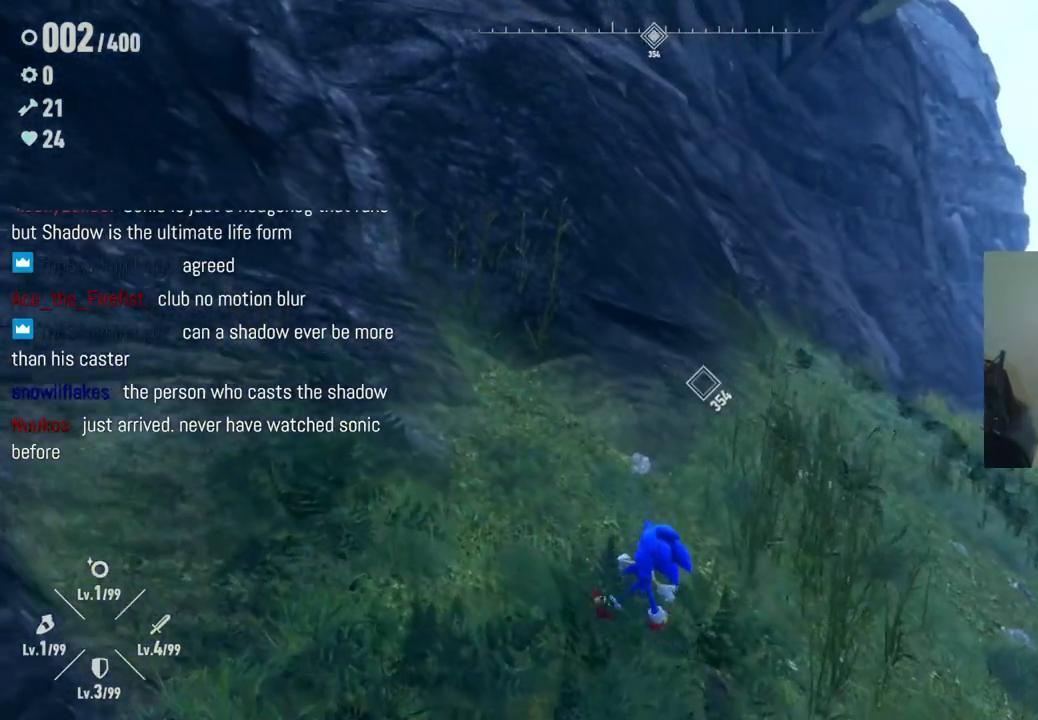
{"buttons": ["R2"], "left_stick": "up", "right_stick": "left", "events": [[50, "right_stick", "left"], [117, "left_stick", "up-right"], [250, "left_stick", "up"], [300, "R2", "down"]]}
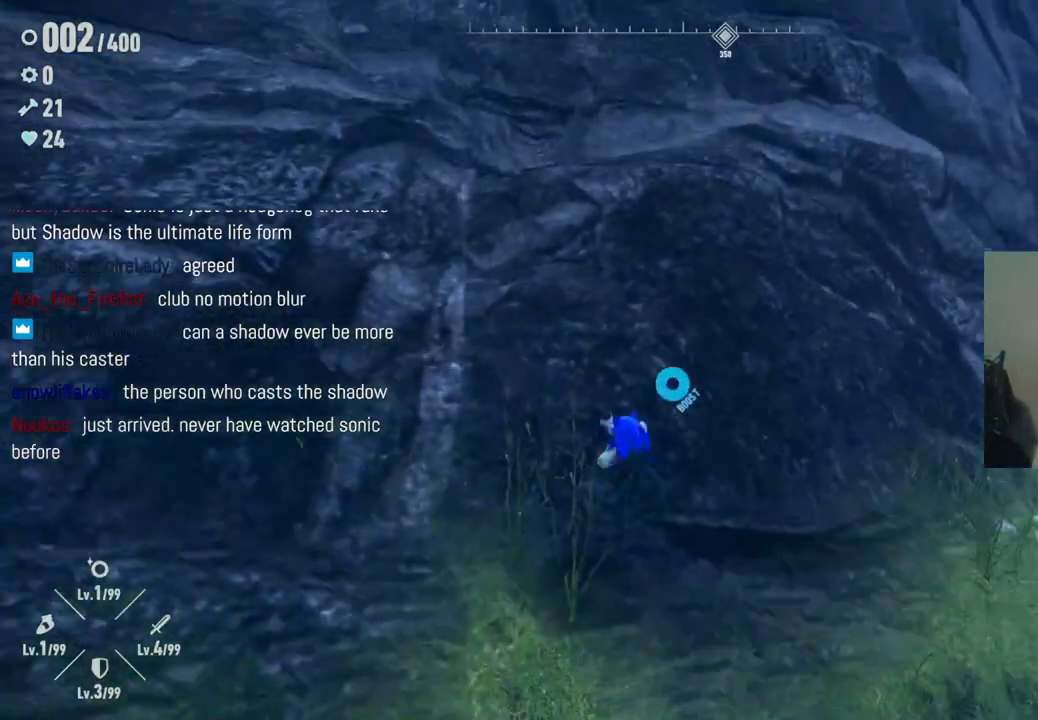
{"buttons": [], "left_stick": "up-left", "right_stick": "center", "events": [[317, "left_stick", "up-left"], [317, "right_stick", "center"], [350, "R2", "up"]]}
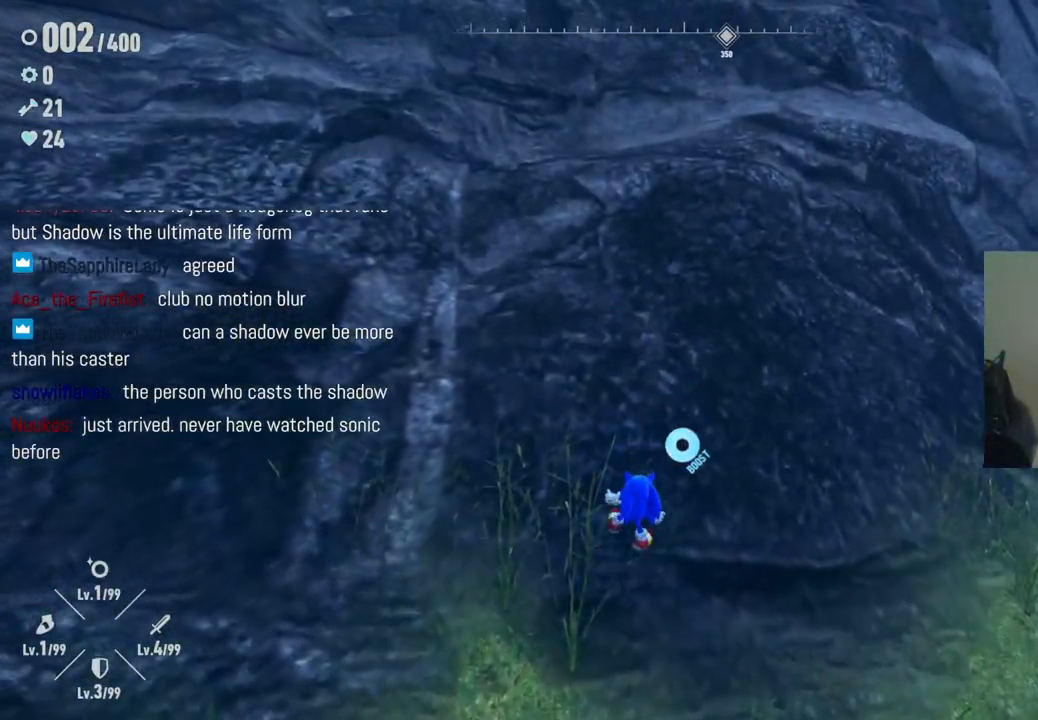
{"buttons": [], "left_stick": "up-left", "right_stick": "center", "events": []}
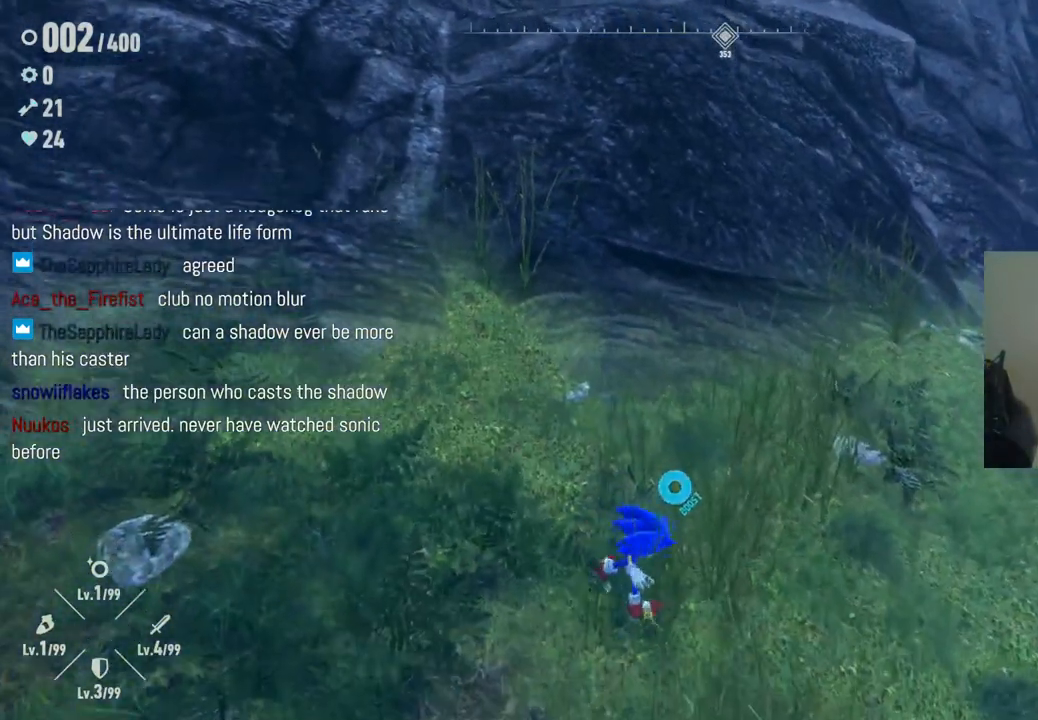
{"buttons": ["R2"], "left_stick": "up", "right_stick": "center", "events": [[267, "R2", "down"], [500, "left_stick", "up"]]}
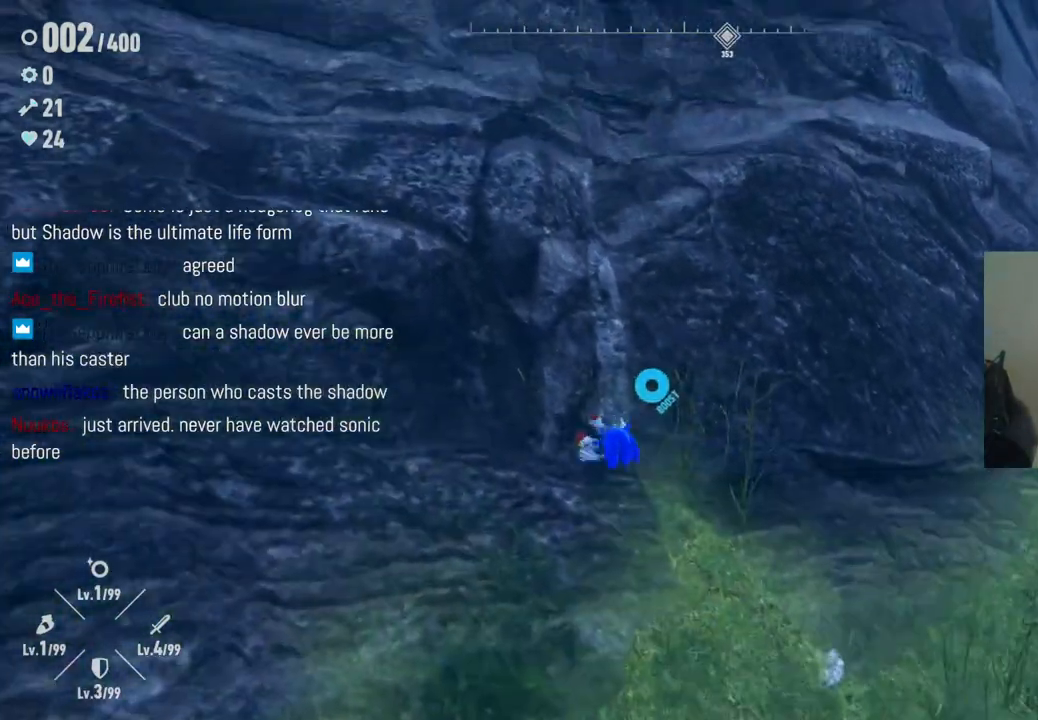
{"buttons": ["R2"], "left_stick": "up", "right_stick": "center", "events": [[400, "left_stick", "center"], [467, "left_stick", "up"]]}
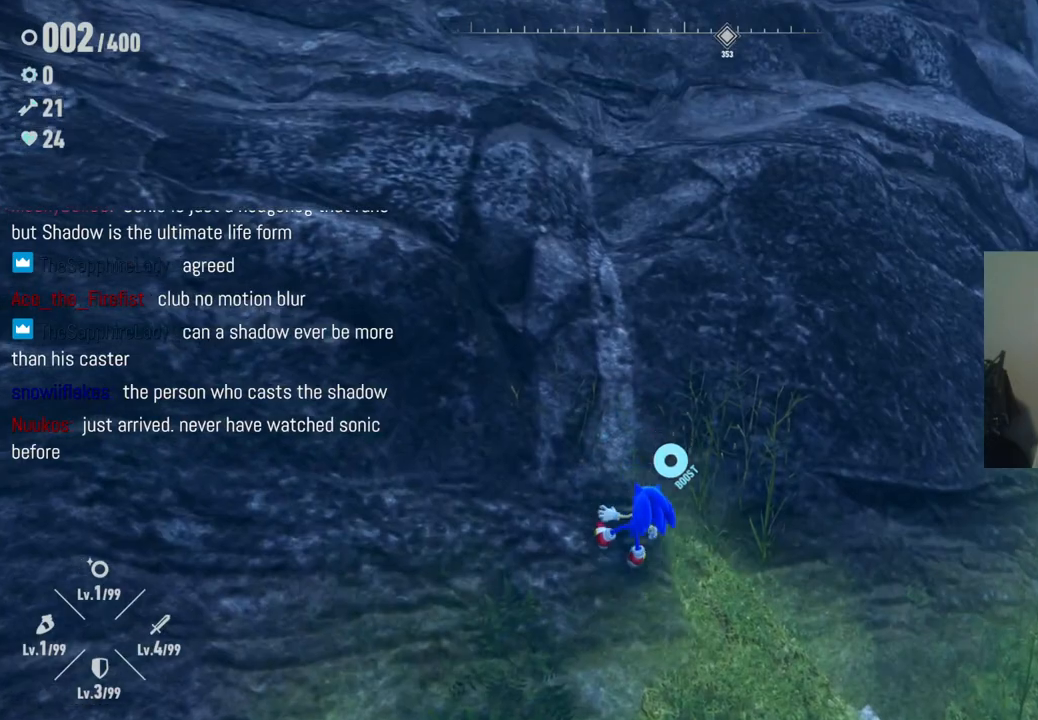
{"buttons": [], "left_stick": "up-left", "right_stick": "center", "events": [[100, "R2", "up"], [183, "R2", "down"], [317, "left_stick", "up-left"], [467, "R2", "up"]]}
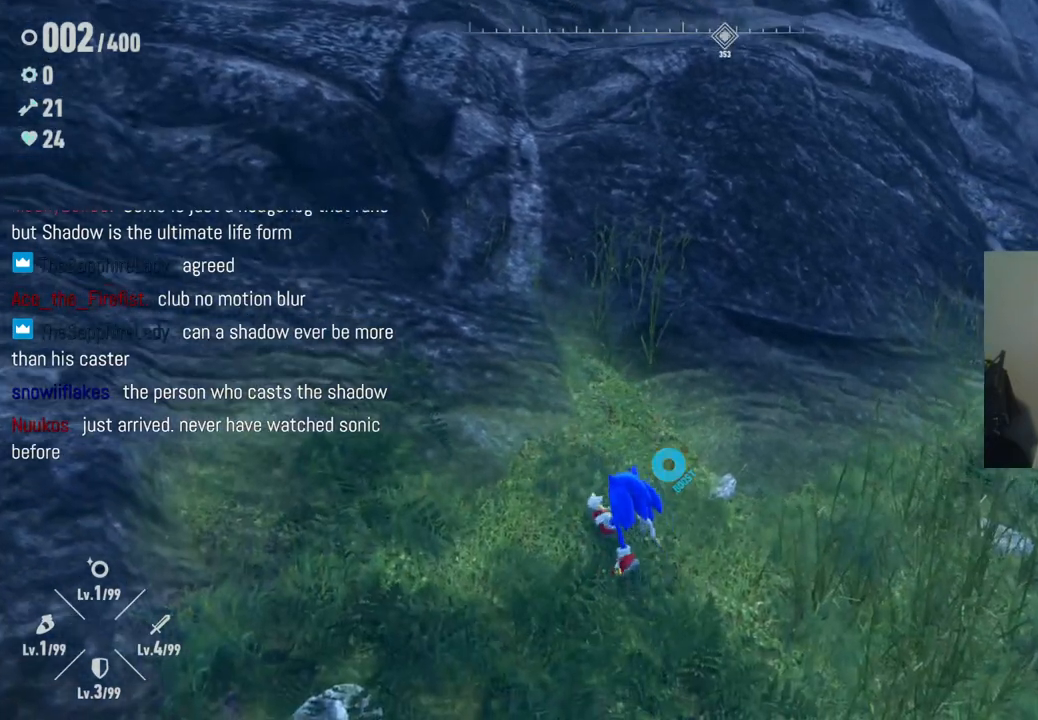
{"buttons": ["R2"], "left_stick": "up-left", "right_stick": "center", "events": [[67, "R2", "down"]]}
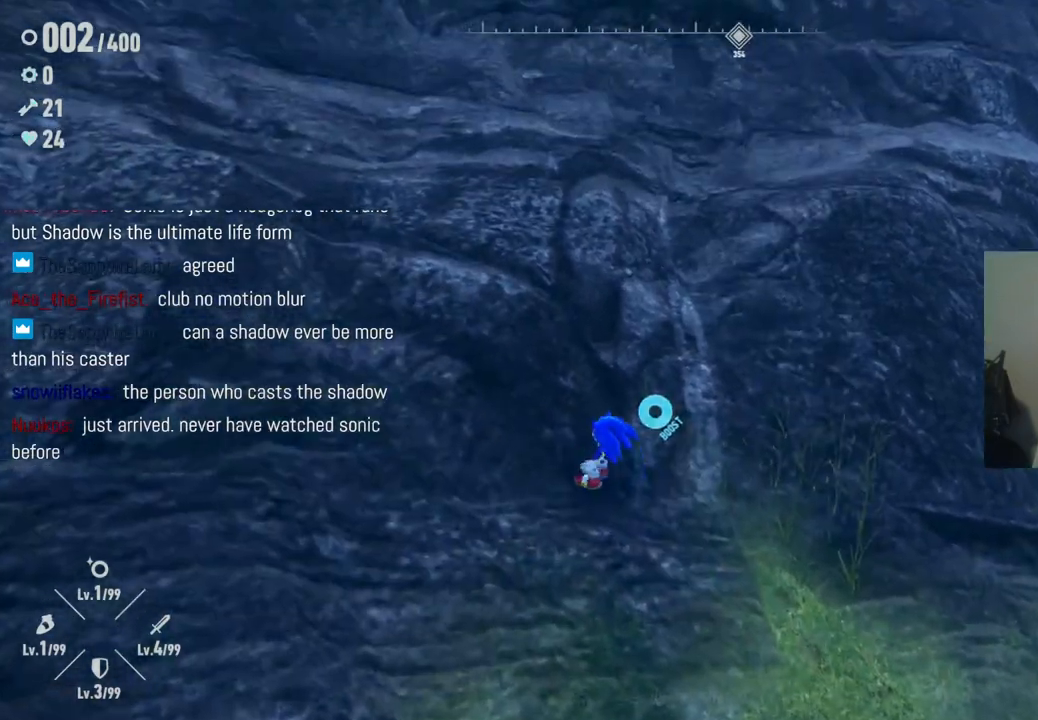
{"buttons": ["A"], "left_stick": "up-left", "right_stick": "center", "events": [[17, "A", "down"], [183, "R2", "up"], [283, "A", "up"], [367, "A", "down"]]}
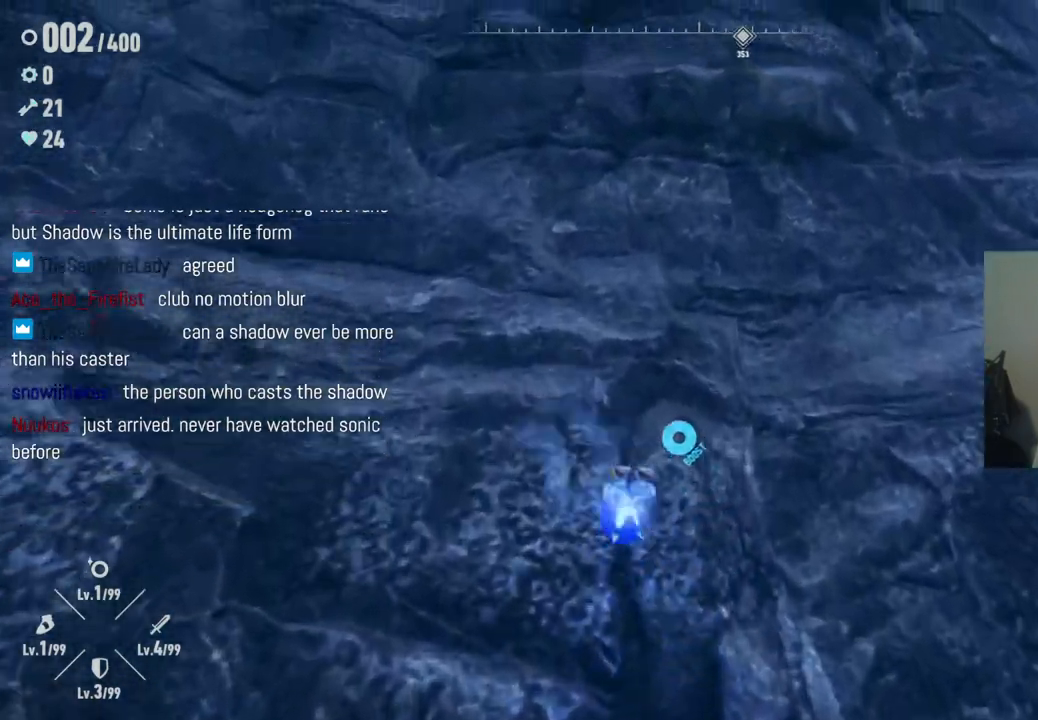
{"buttons": [], "left_stick": "up", "right_stick": "center", "events": [[17, "A", "up"], [17, "R2", "down"], [383, "left_stick", "up"], [500, "R2", "up"]]}
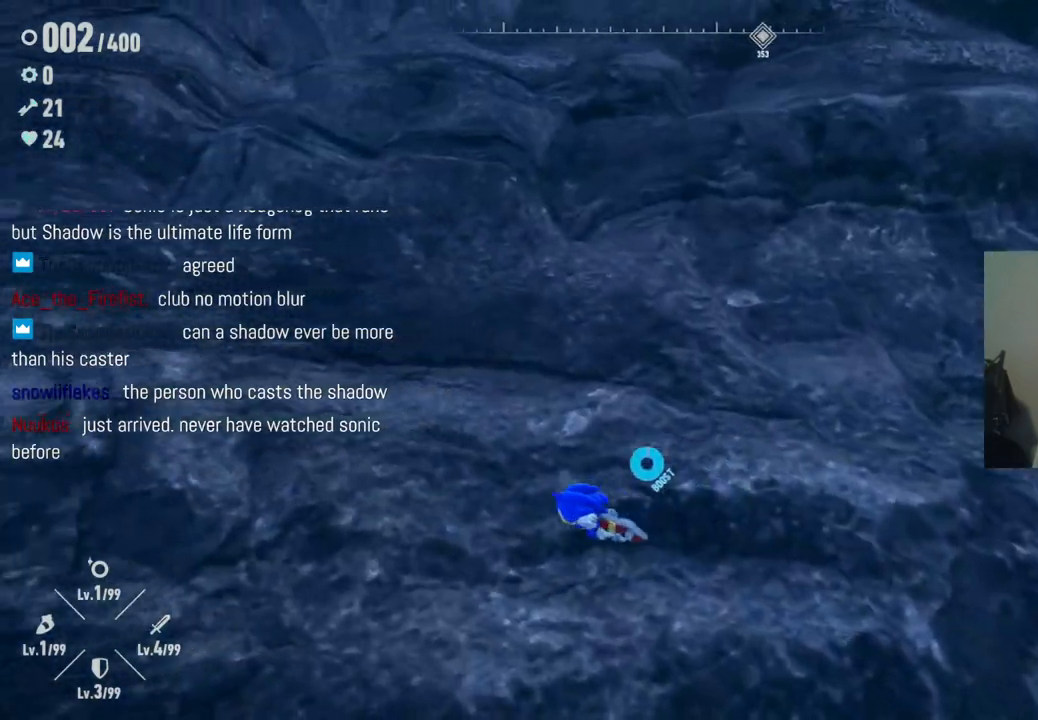
{"buttons": ["A"], "left_stick": "up", "right_stick": "center", "events": [[117, "A", "down"], [367, "A", "up"], [483, "A", "down"]]}
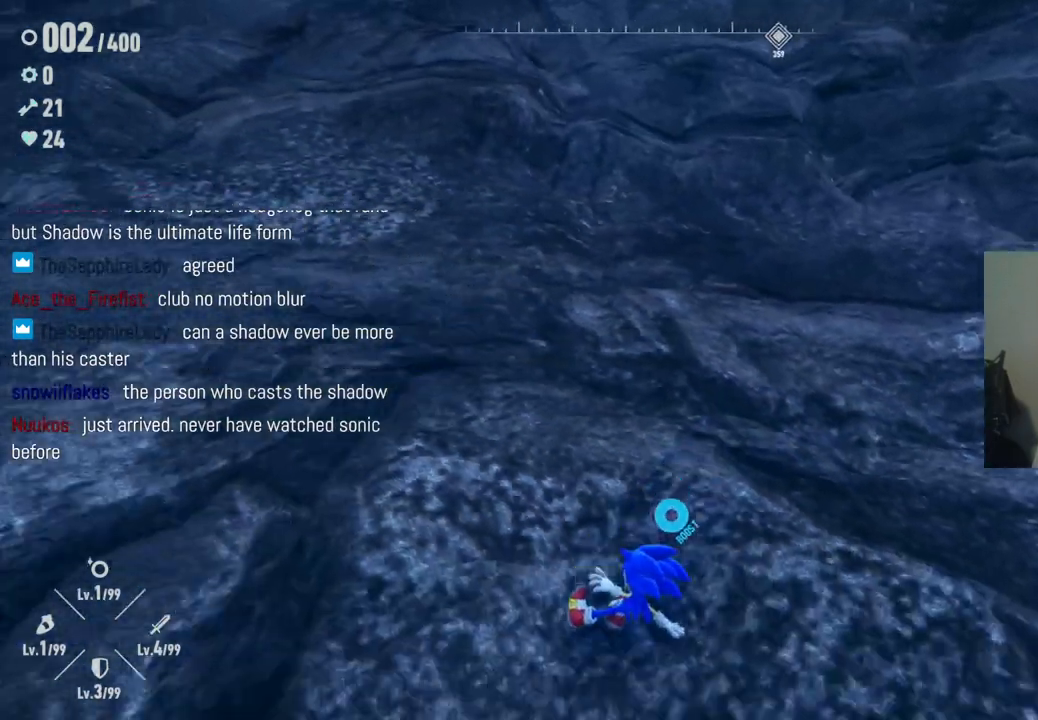
{"buttons": ["R2"], "left_stick": "up", "right_stick": "center", "events": [[183, "A", "up"], [317, "R2", "down"]]}
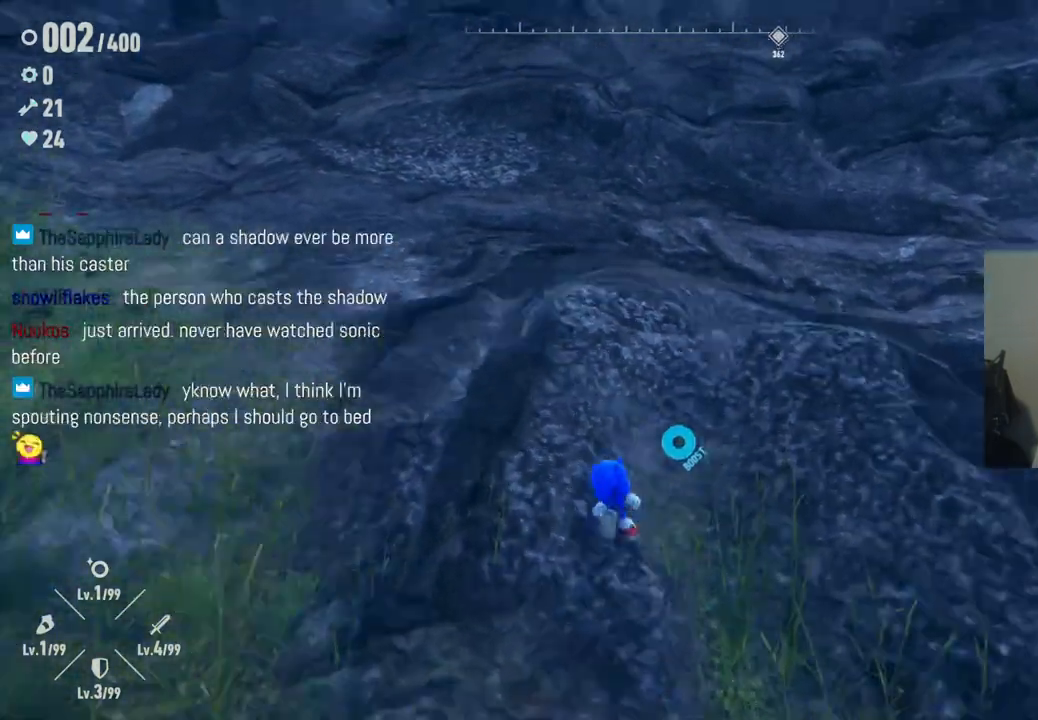
{"buttons": [], "left_stick": "up-left", "right_stick": "down-left", "events": [[67, "left_stick", "up-left"], [183, "R2", "up"], [467, "right_stick", "down-left"]]}
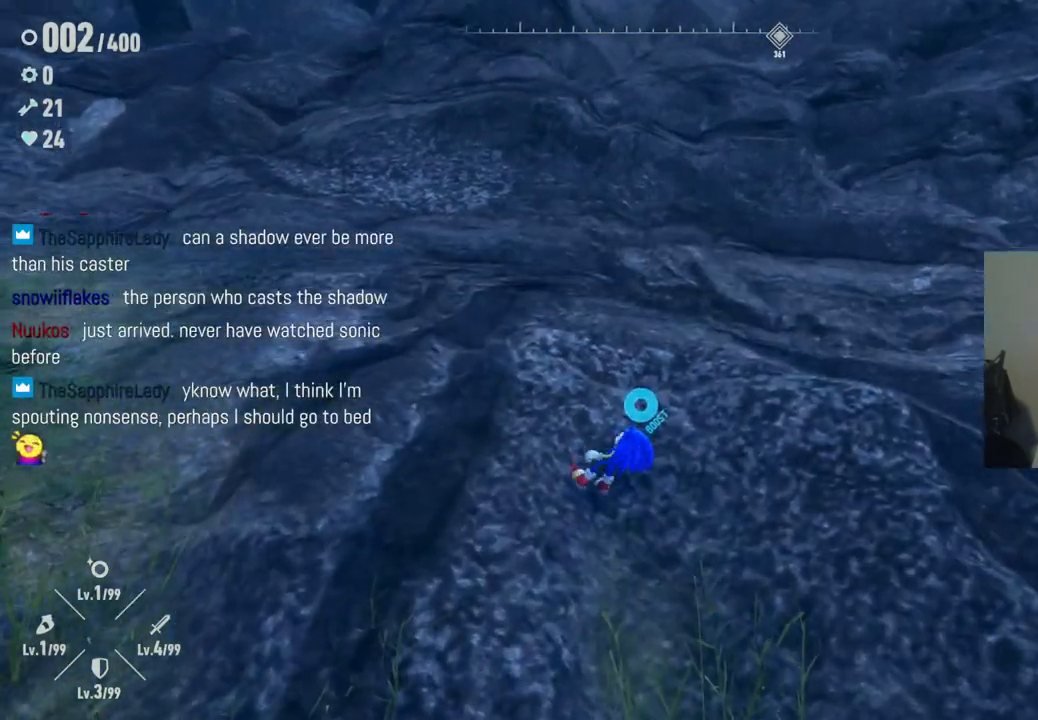
{"buttons": ["A"], "left_stick": "up-left", "right_stick": "center", "events": [[83, "right_stick", "left"], [233, "right_stick", "center"], [433, "A", "down"]]}
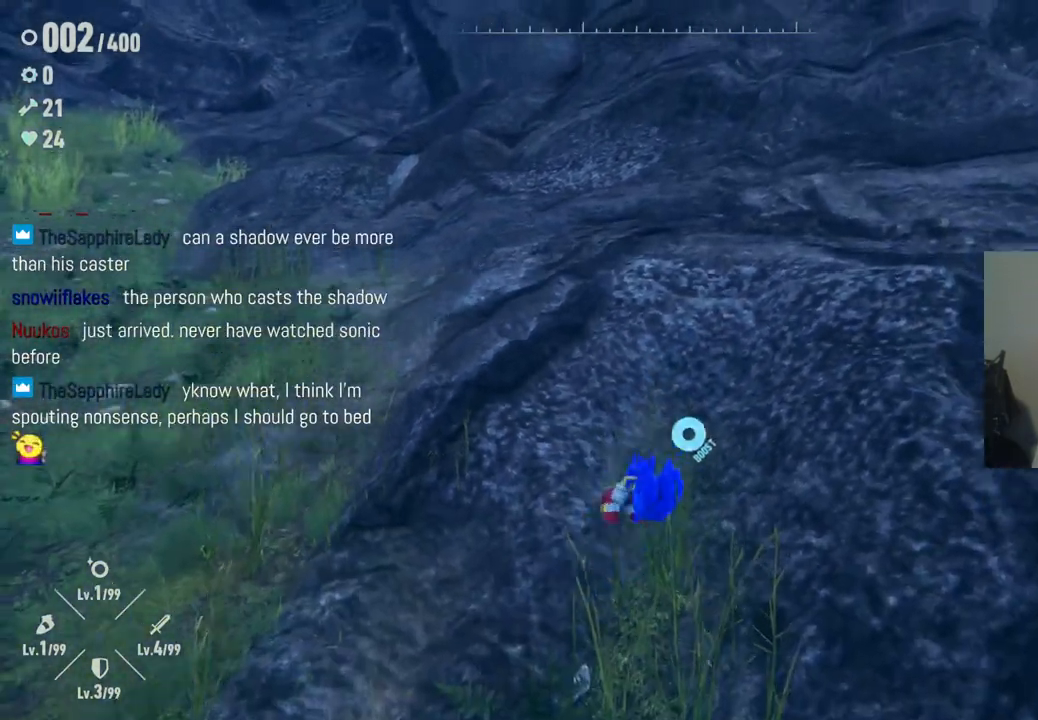
{"buttons": [], "left_stick": "up-left", "right_stick": "left", "events": [[67, "A", "up"], [267, "right_stick", "left"]]}
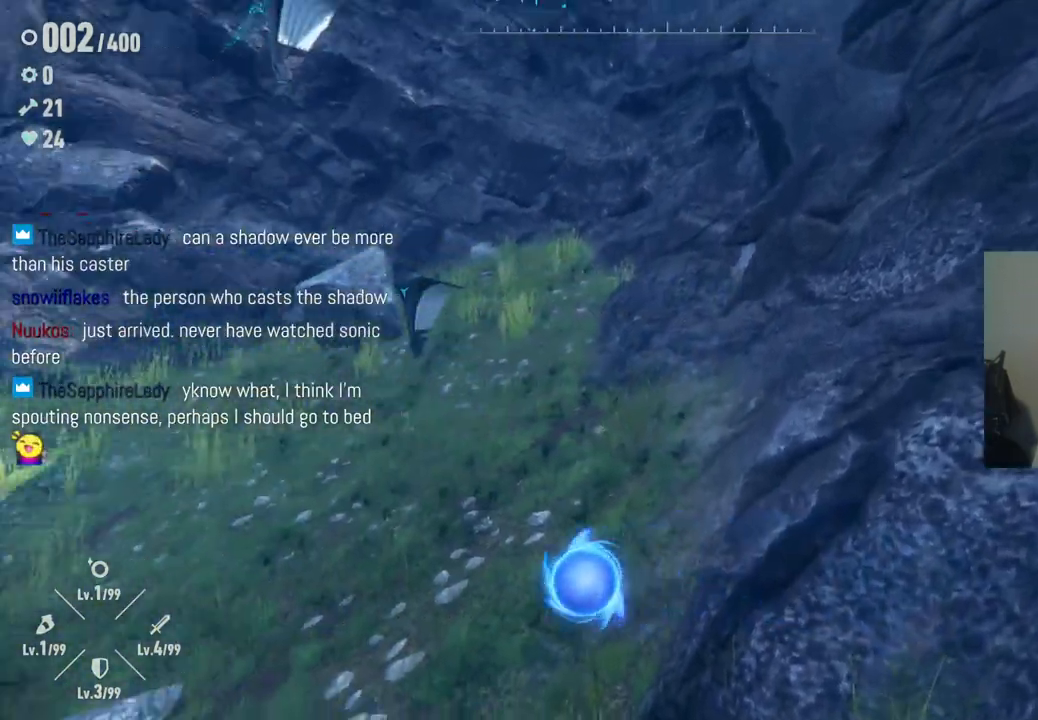
{"buttons": [], "left_stick": "up", "right_stick": "up-right", "events": [[183, "right_stick", "center"], [283, "right_stick", "up-right"], [317, "left_stick", "up"]]}
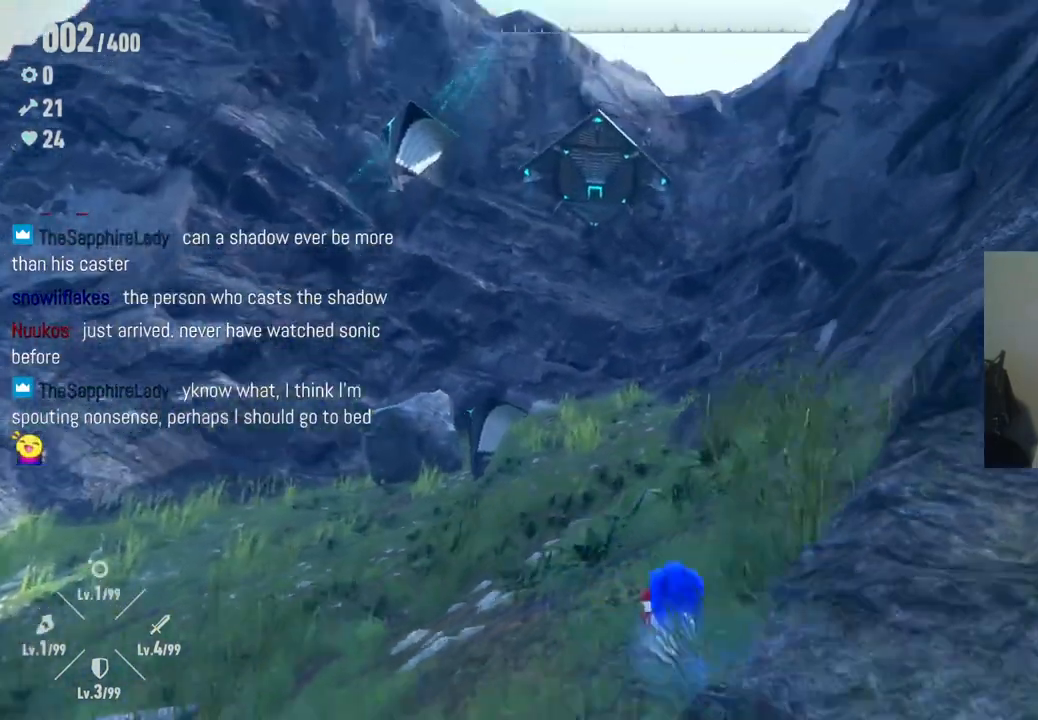
{"buttons": [], "left_stick": "up", "right_stick": "right", "events": [[200, "right_stick", "right"]]}
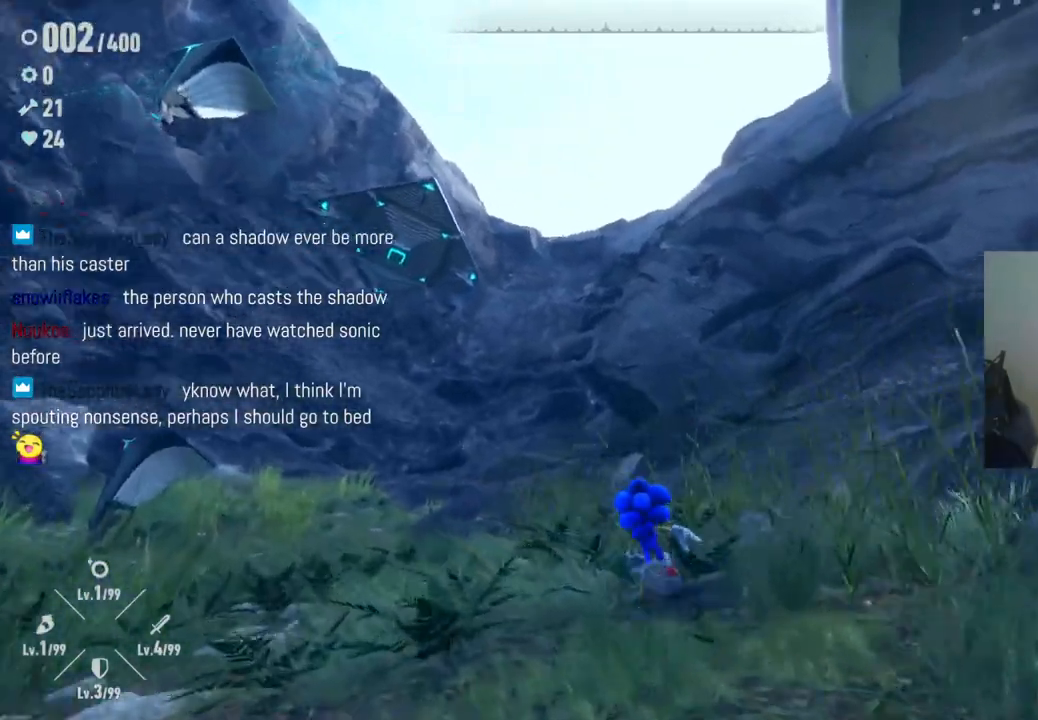
{"buttons": [], "left_stick": "up", "right_stick": "right", "events": []}
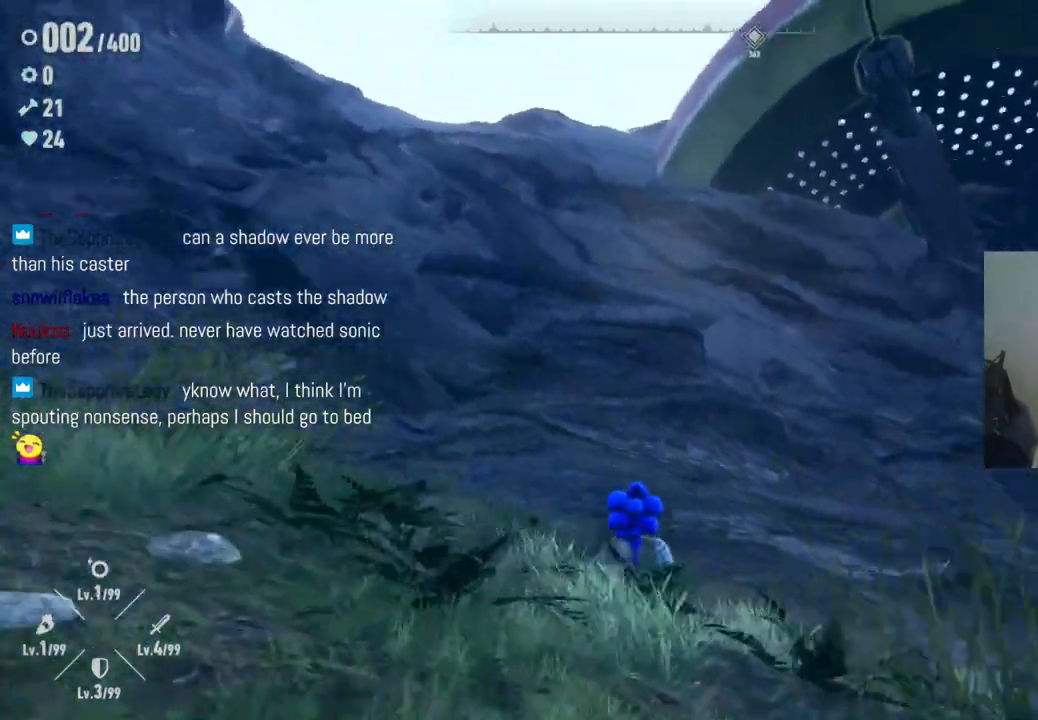
{"buttons": [], "left_stick": "up", "right_stick": "center", "events": [[100, "R2", "down"], [117, "right_stick", "down-right"], [400, "R2", "up"], [483, "right_stick", "center"]]}
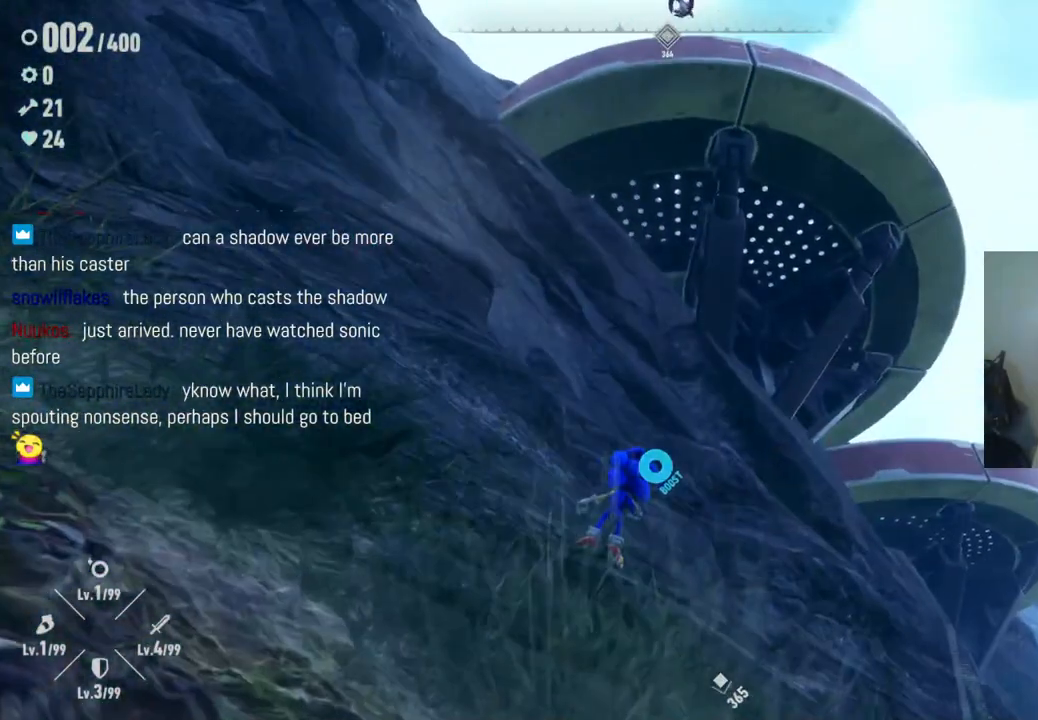
{"buttons": ["A"], "left_stick": "up-left", "right_stick": "center", "events": [[117, "A", "down"], [383, "left_stick", "up-left"]]}
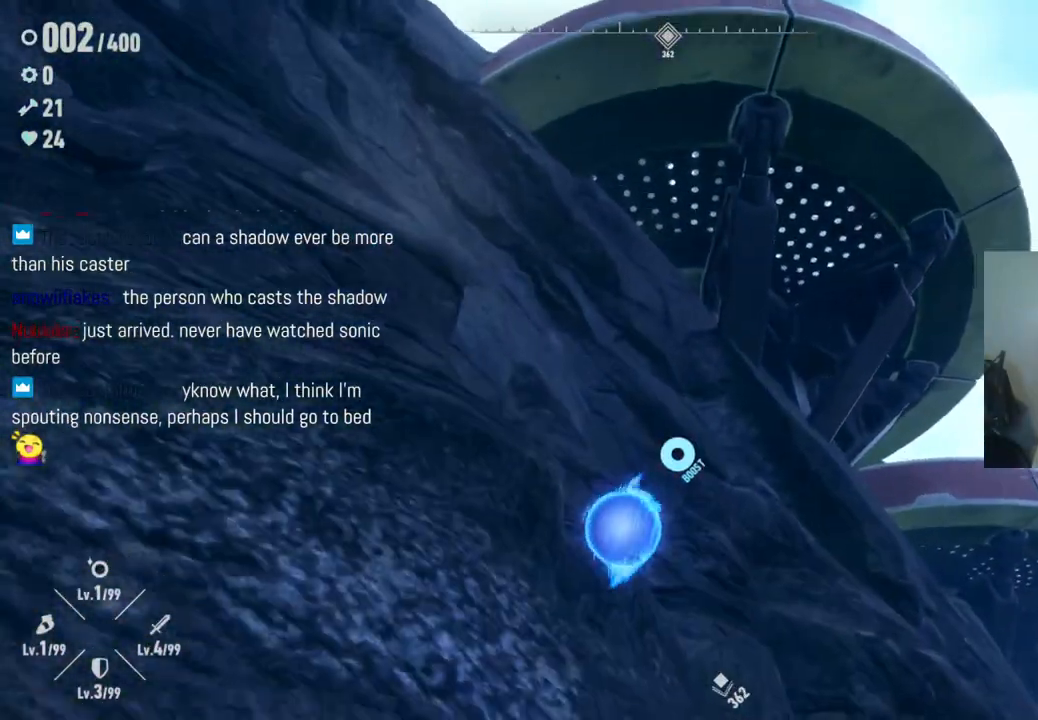
{"buttons": ["A"], "left_stick": "up", "right_stick": "center", "events": [[17, "A", "up"], [83, "left_stick", "up"], [483, "A", "down"]]}
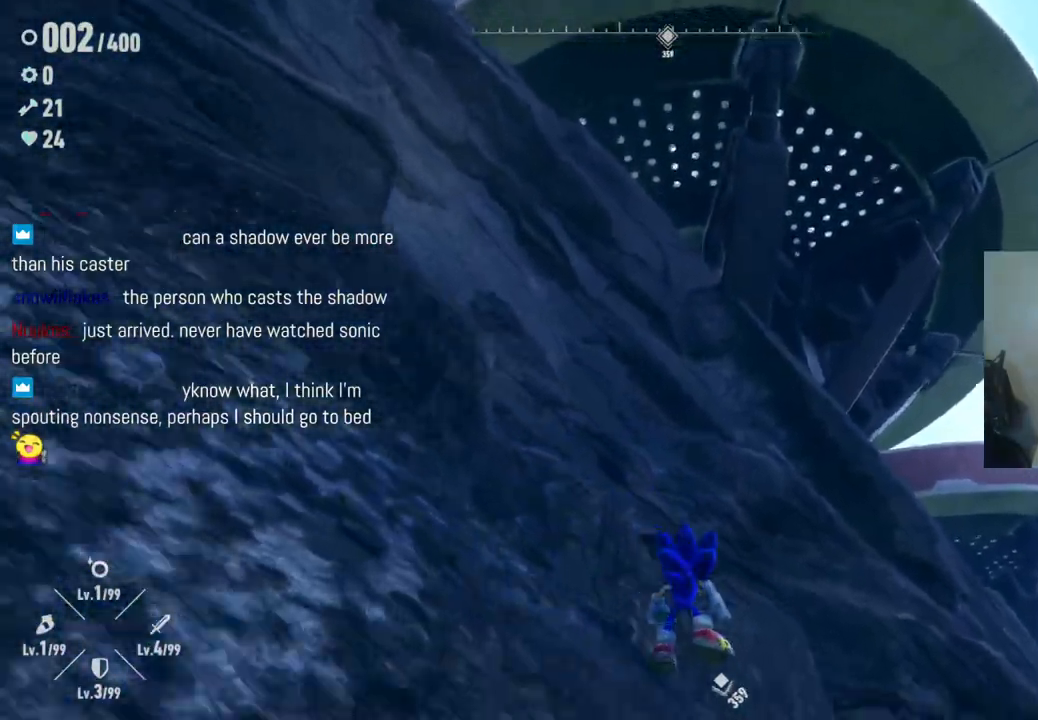
{"buttons": ["A"], "left_stick": "up", "right_stick": "center", "events": [[333, "A", "up"], [383, "A", "down"]]}
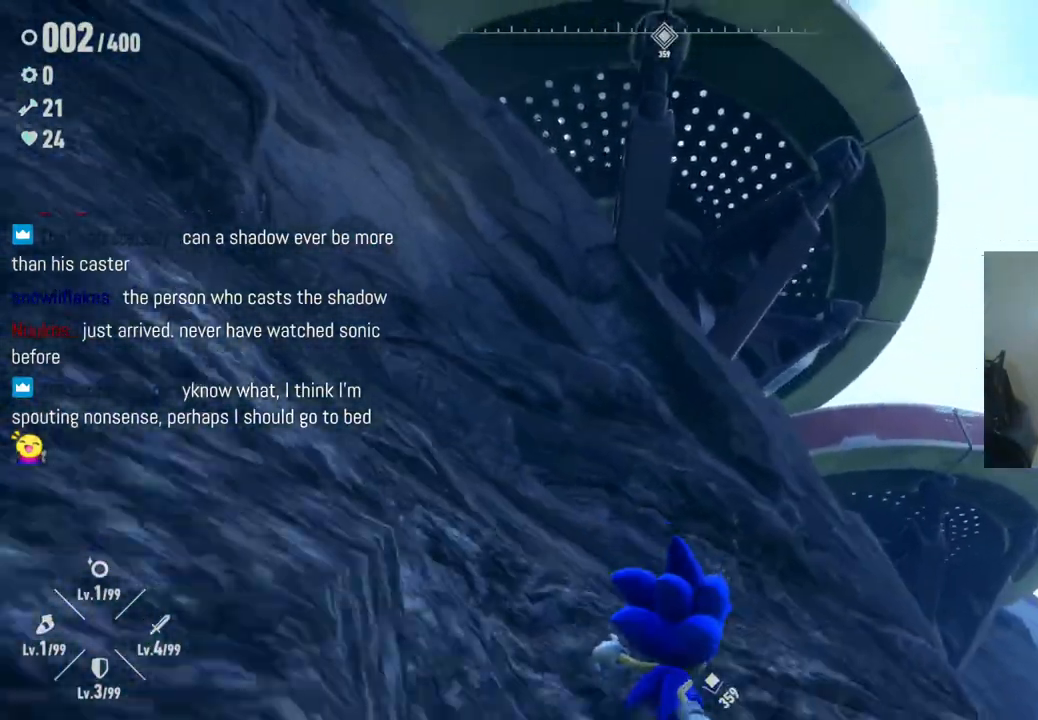
{"buttons": [], "left_stick": "up-right", "right_stick": "center", "events": [[217, "A", "up"], [267, "left_stick", "up-right"]]}